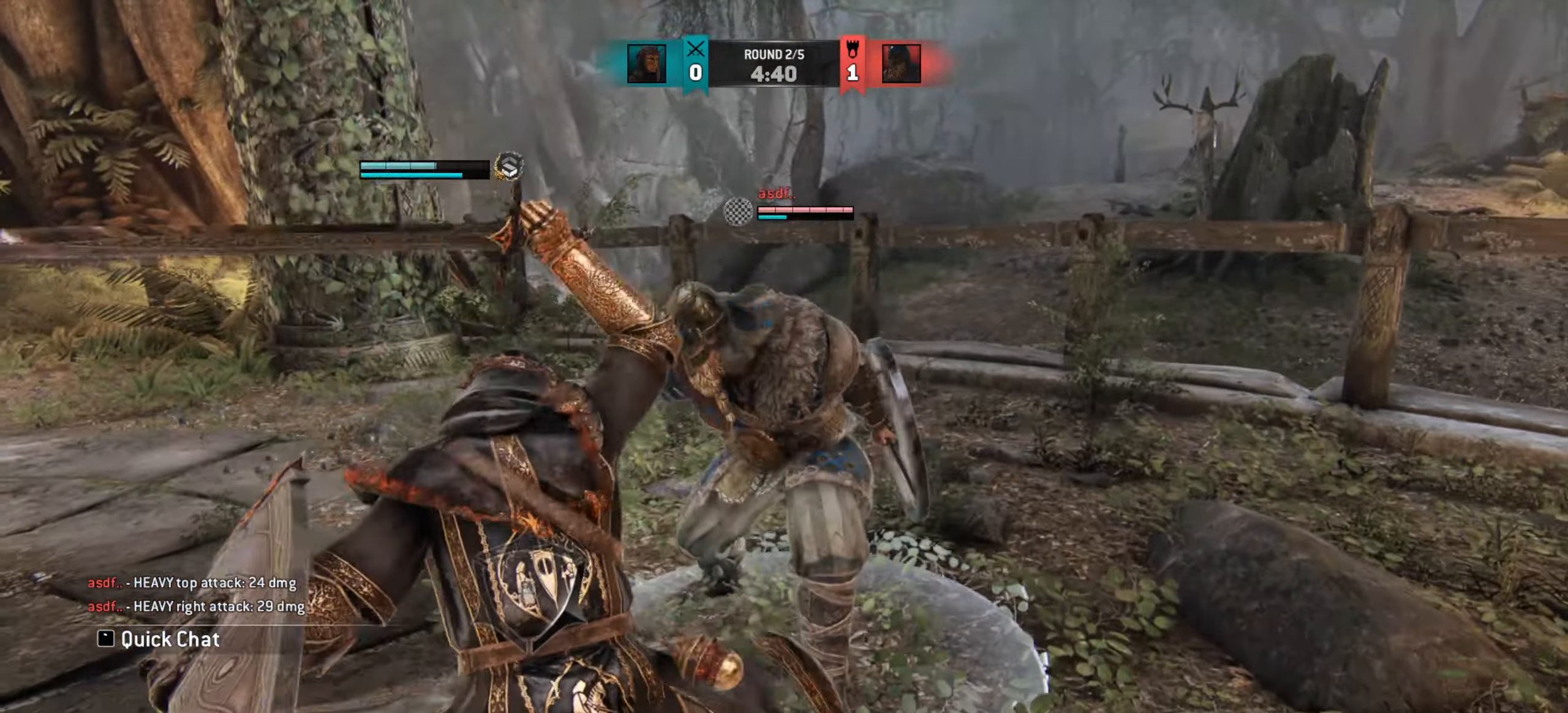
Gameplay with keyboard and mouse; each line is a JSON object with the keys and mouse buttons held at the frame after it. "events" lists presses ("down") and releases ("up") of "a", "ctrl", "d", "e", "q", "s", "shift", "space", "w", "mouse_left", "mouse_wheel", "mouse_right", "mouse_mb4" and "mouse_mb5" between this image and that frame as [ms after this image, input, new state], when the widget could be followed in between. "mouse_left", "mouse_wheel", "mouse_right", "mouse_mb4", "mouse_mb5" = the "left", "wheel", "right", "mb4", "mb5" buttons of the "mouse" list. No other keys are recorded. "wheel" means that the mouse wheel is clicked or scrolled. Mouse movement is not recorded.
{"keys": ["w"], "mouse": [], "events": [[367, "w", "down"]]}
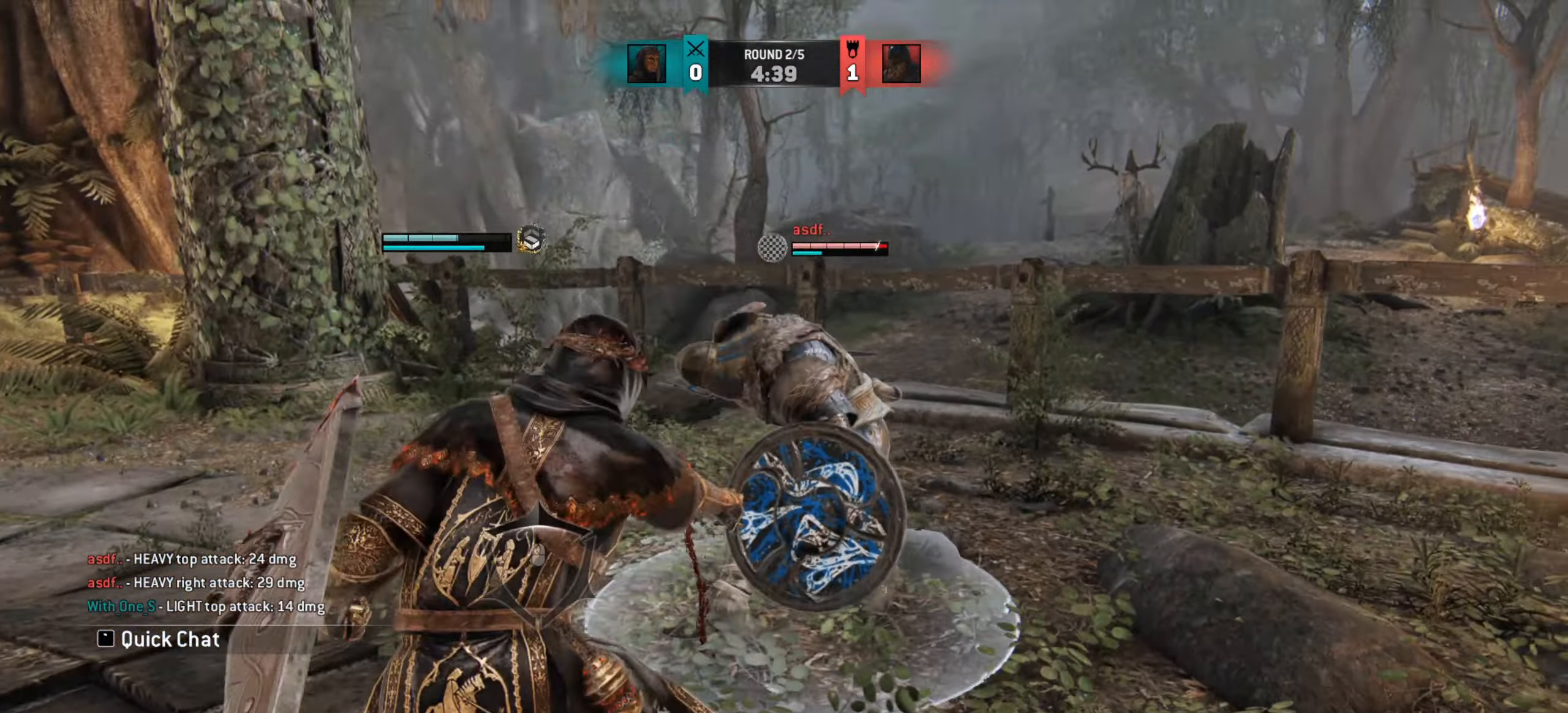
{"keys": ["a"], "mouse": [], "events": [[66, "a", "down"], [250, "w", "up"]]}
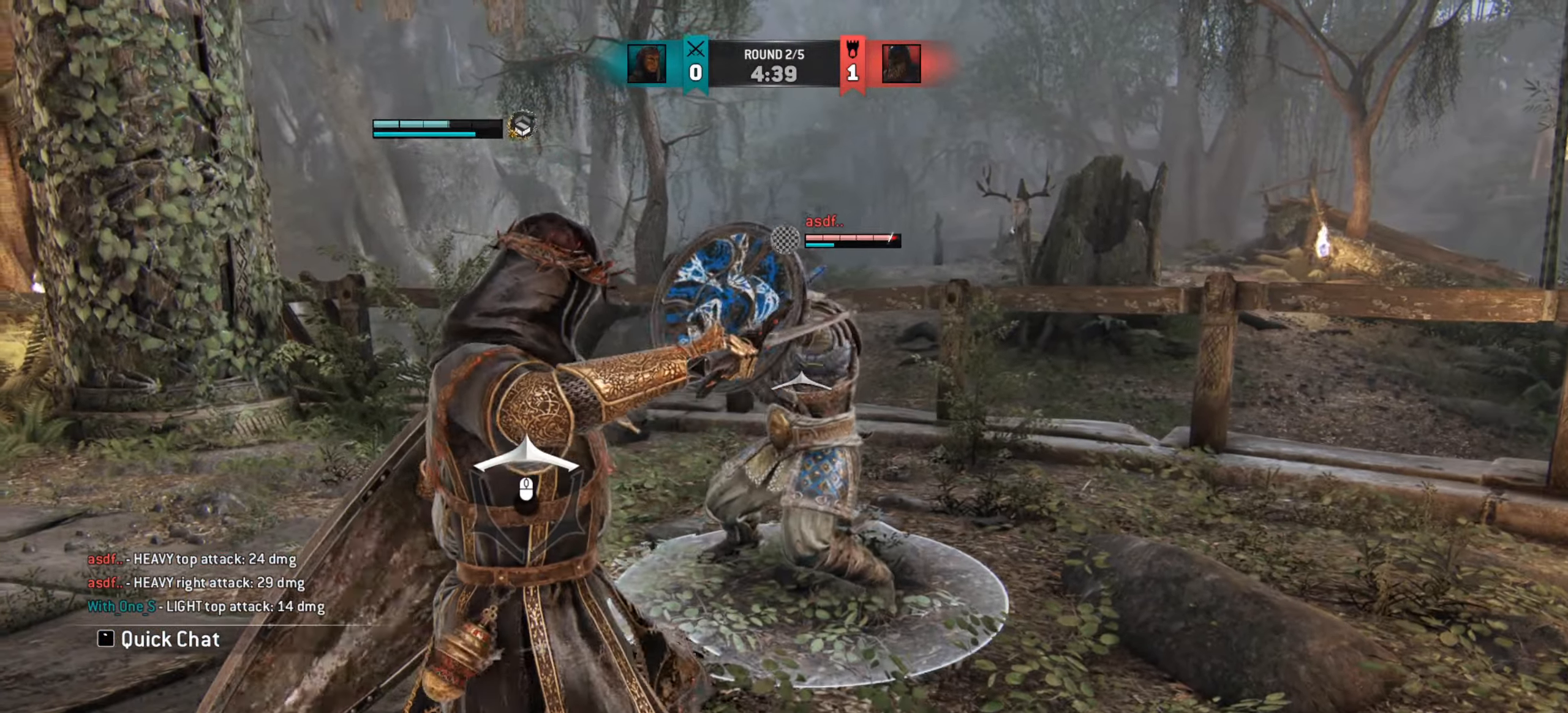
{"keys": ["w"], "mouse": ["wheel"], "events": [[400, "w", "down"], [417, "a", "up"], [434, "mouse_wheel", "down"]]}
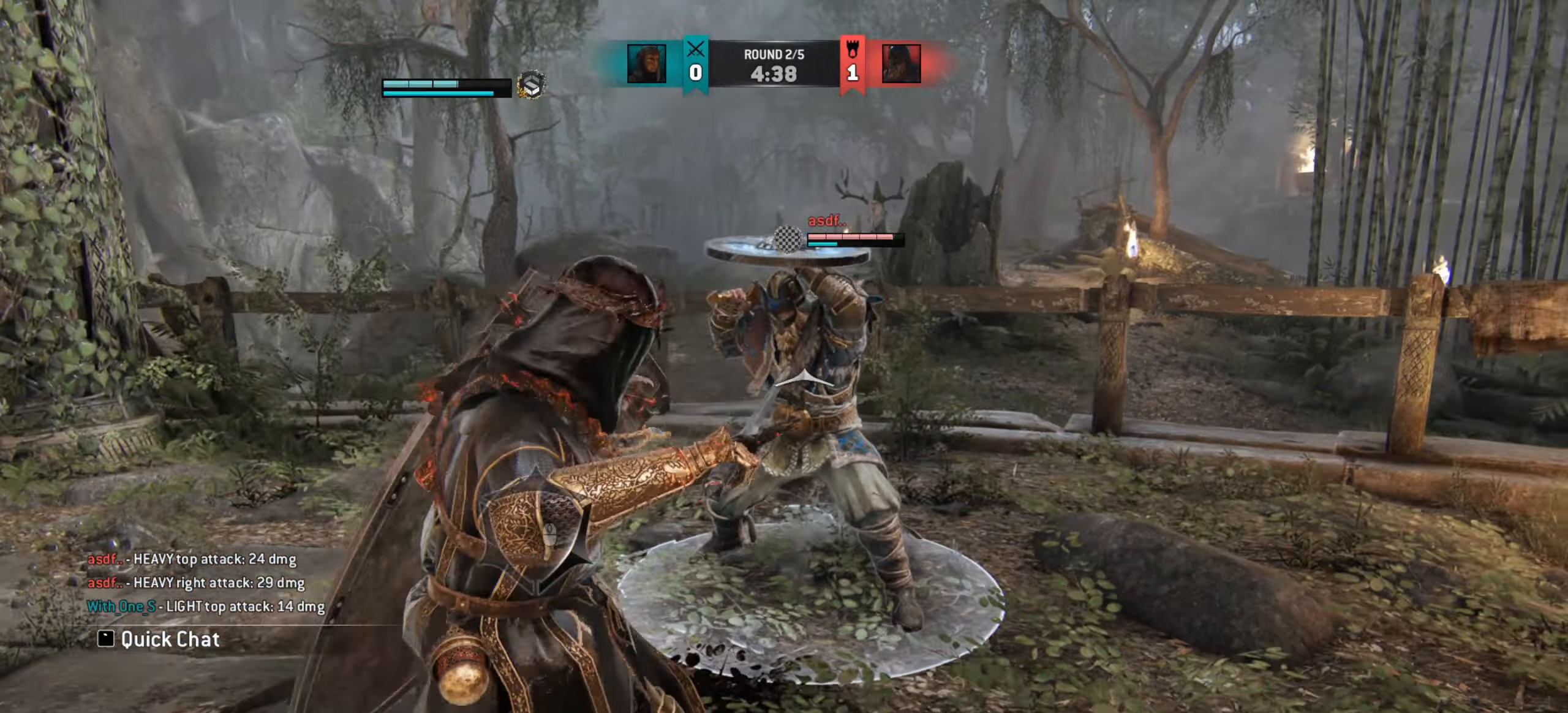
{"keys": [], "mouse": ["left"], "events": [[50, "mouse_wheel", "up"], [66, "w", "up"], [450, "mouse_left", "down"]]}
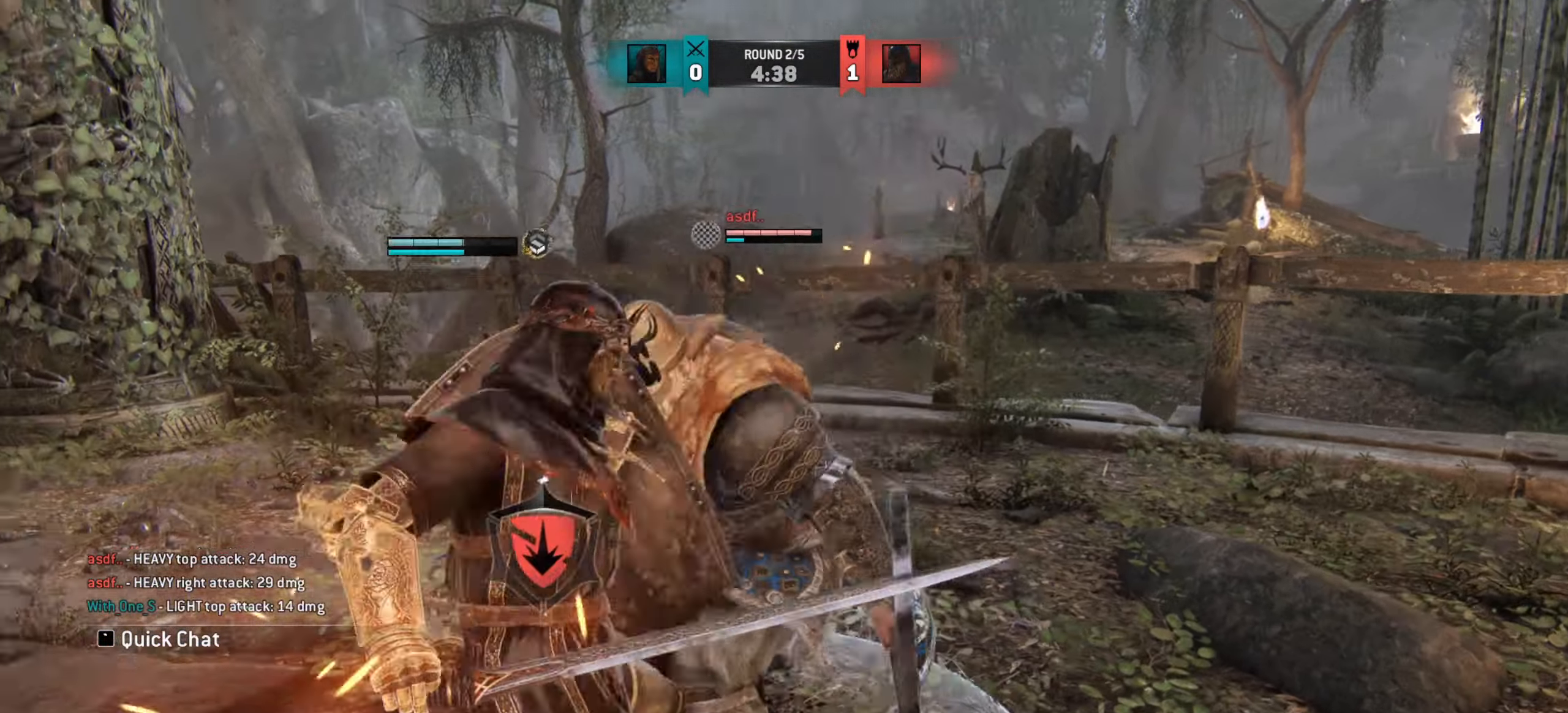
{"keys": ["w"], "mouse": [], "events": [[17, "mouse_left", "up"], [434, "w", "down"]]}
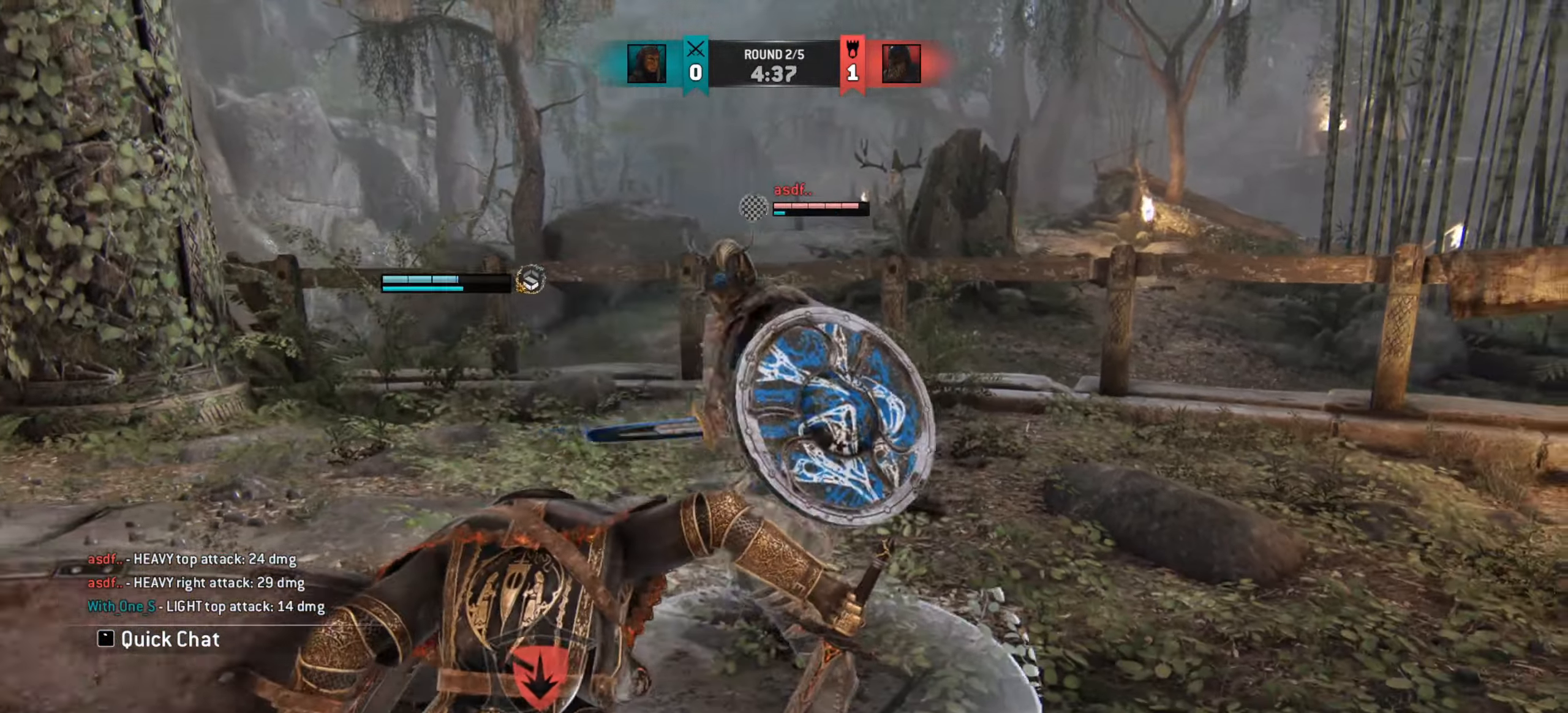
{"keys": ["w"], "mouse": [], "events": [[100, "w", "up"], [200, "w", "down"]]}
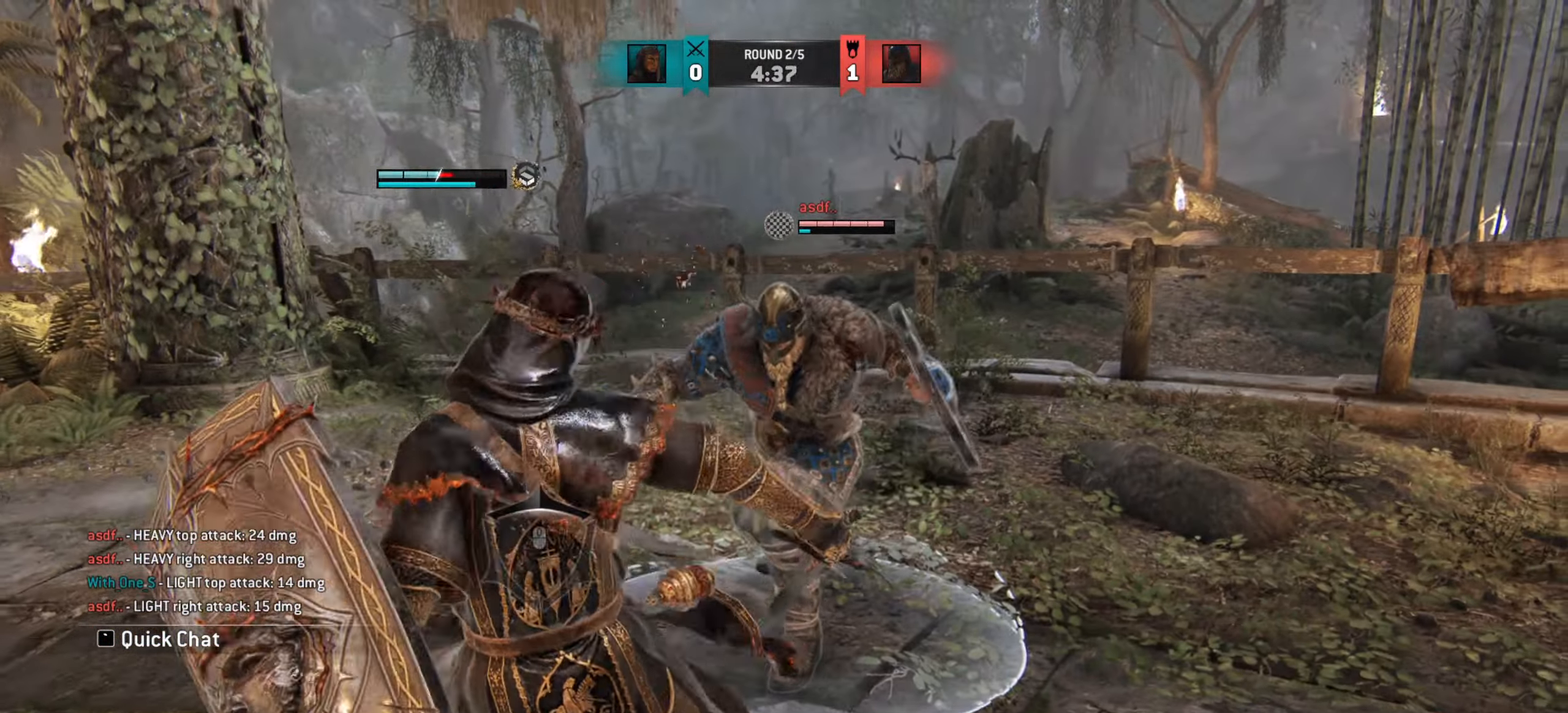
{"keys": [], "mouse": [], "events": [[450, "w", "up"]]}
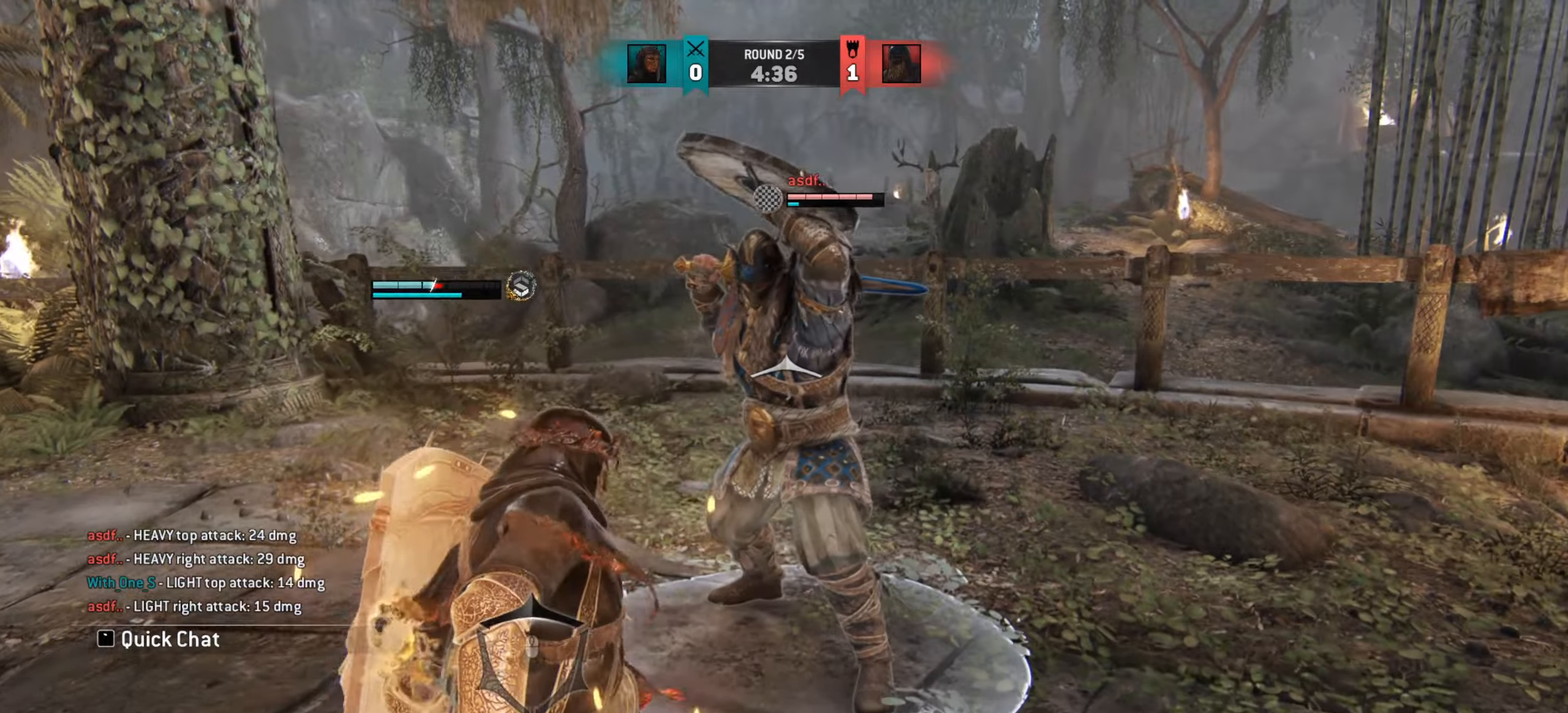
{"keys": [], "mouse": [], "events": [[150, "mouse_left", "down"], [233, "mouse_left", "up"]]}
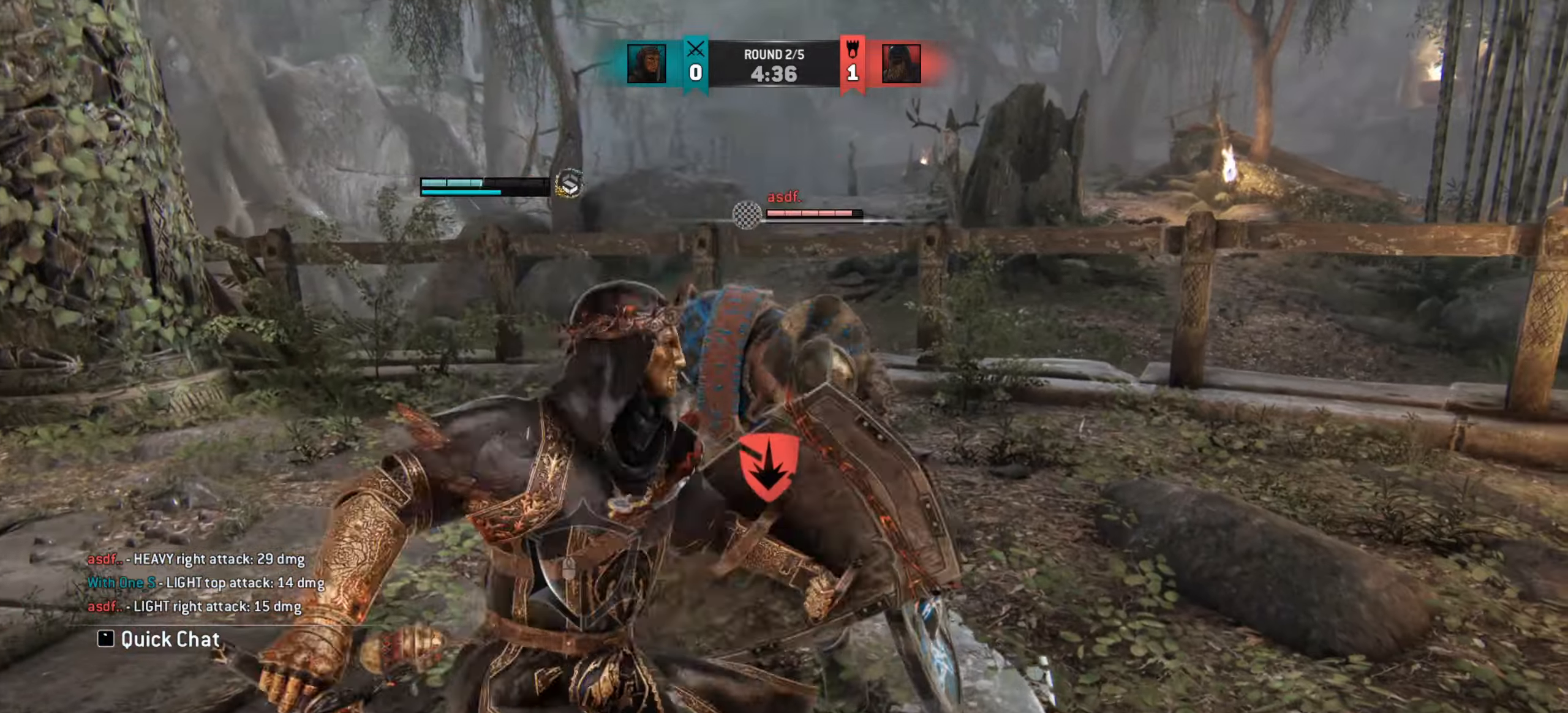
{"keys": ["space"], "mouse": [], "events": [[350, "space", "down"]]}
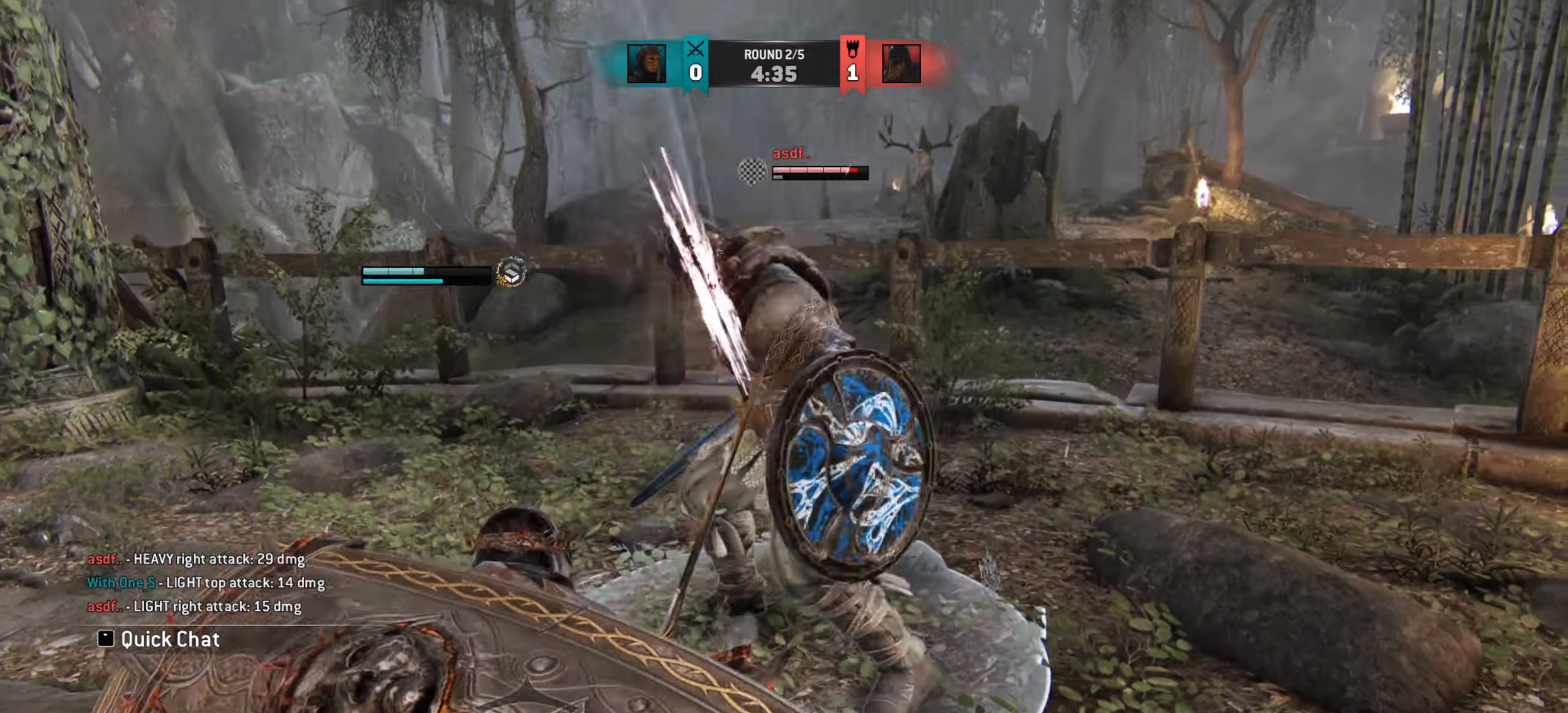
{"keys": [], "mouse": [], "events": [[333, "space", "up"]]}
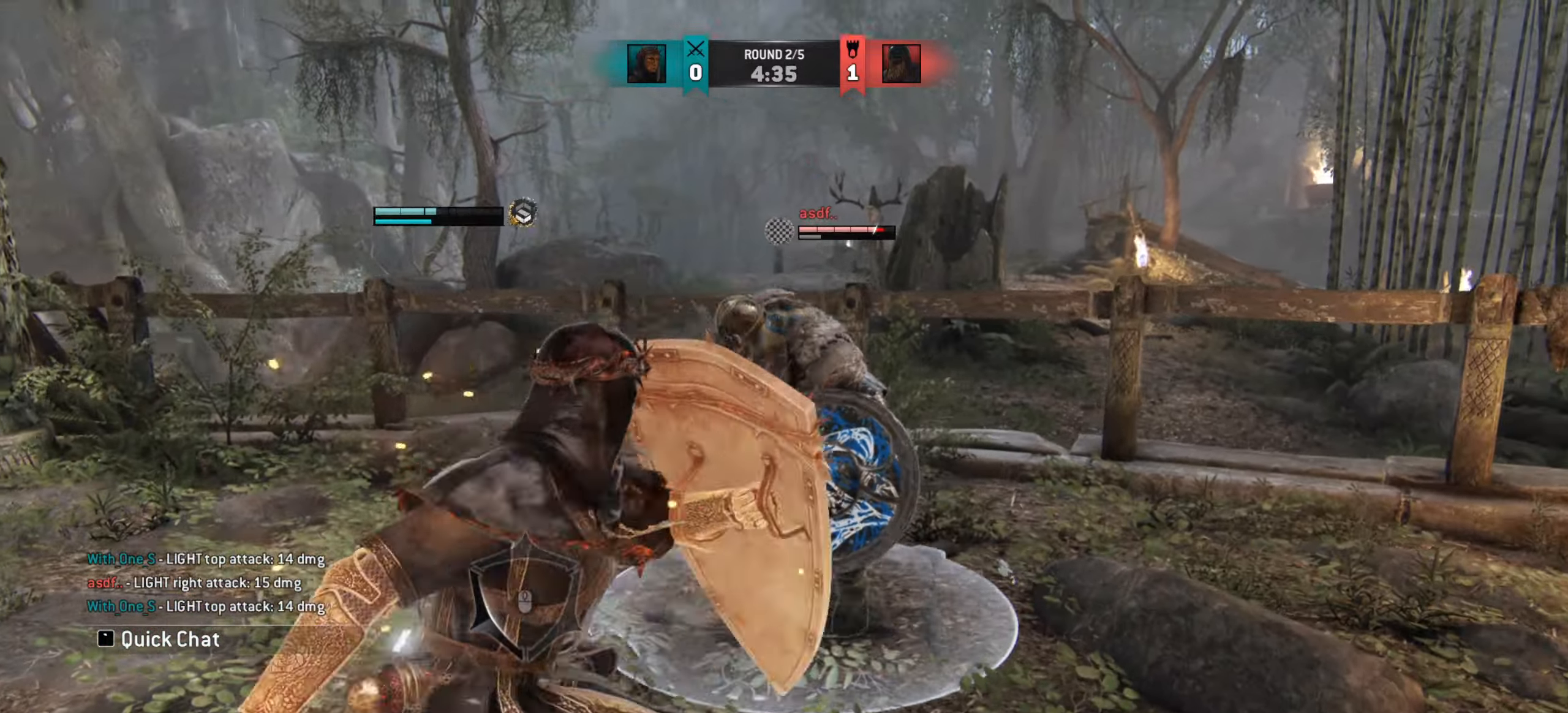
{"keys": ["d"], "mouse": [], "events": [[133, "e", "down"], [250, "e", "up"], [417, "d", "down"]]}
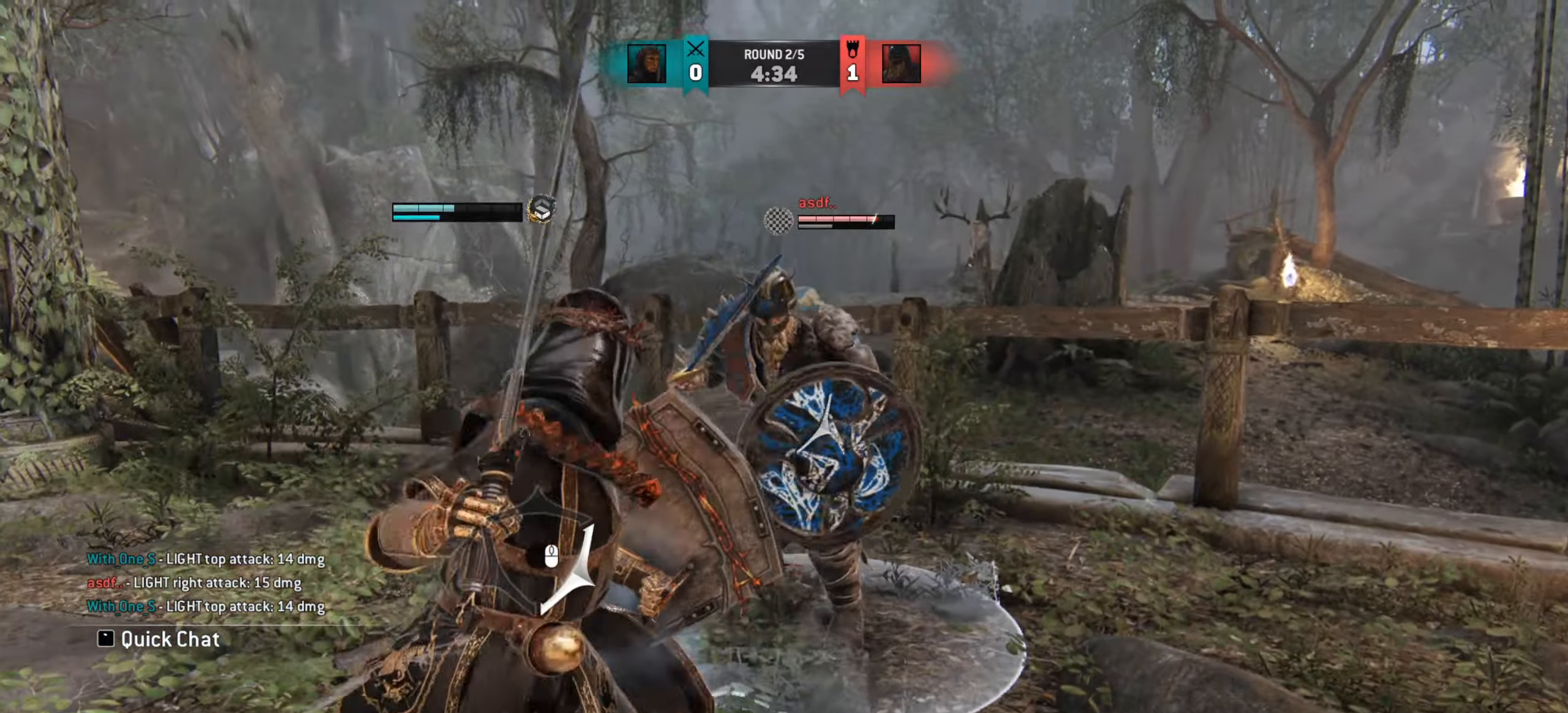
{"keys": ["space"], "mouse": [], "events": [[283, "w", "down"], [300, "d", "up"], [400, "space", "down"], [467, "w", "up"]]}
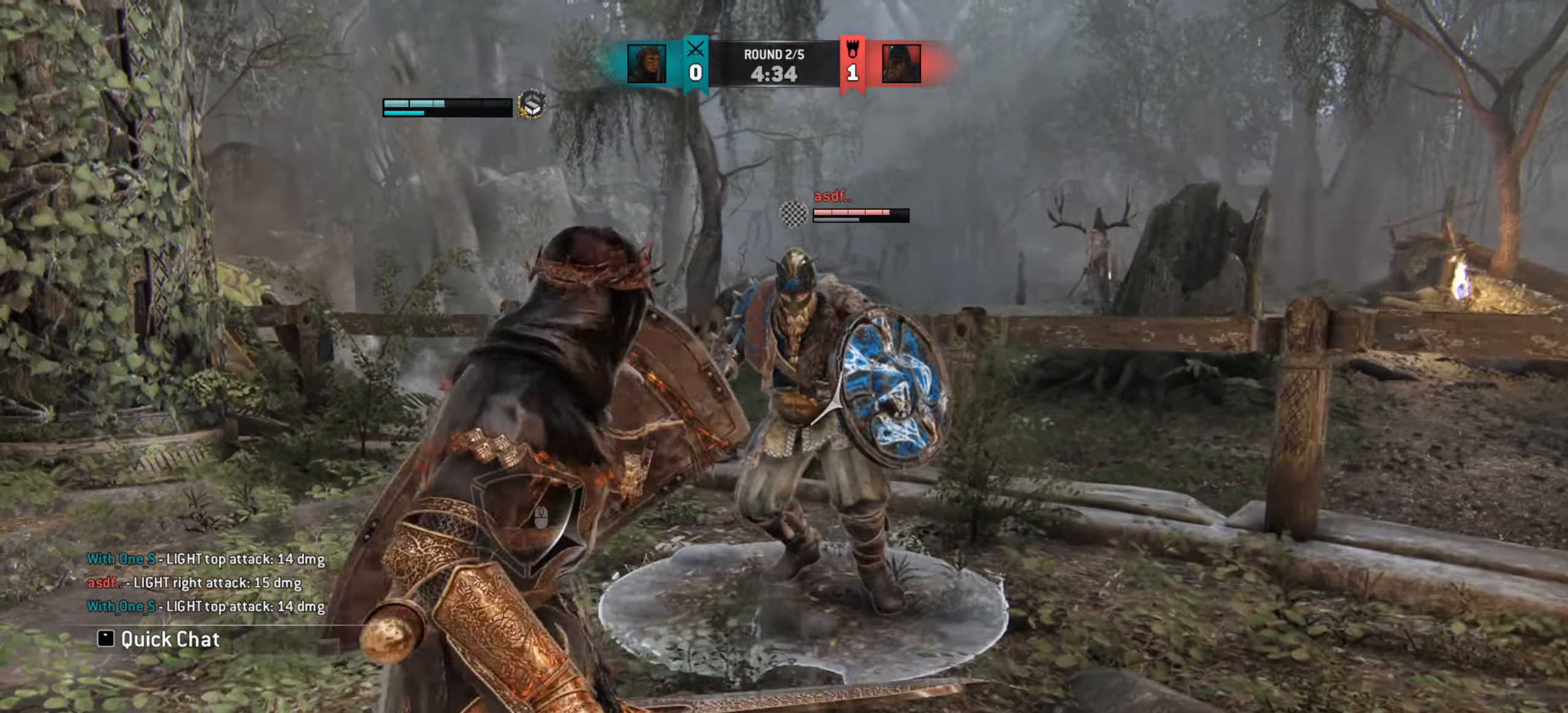
{"keys": ["w"], "mouse": [], "events": [[284, "space", "up"], [384, "w", "down"]]}
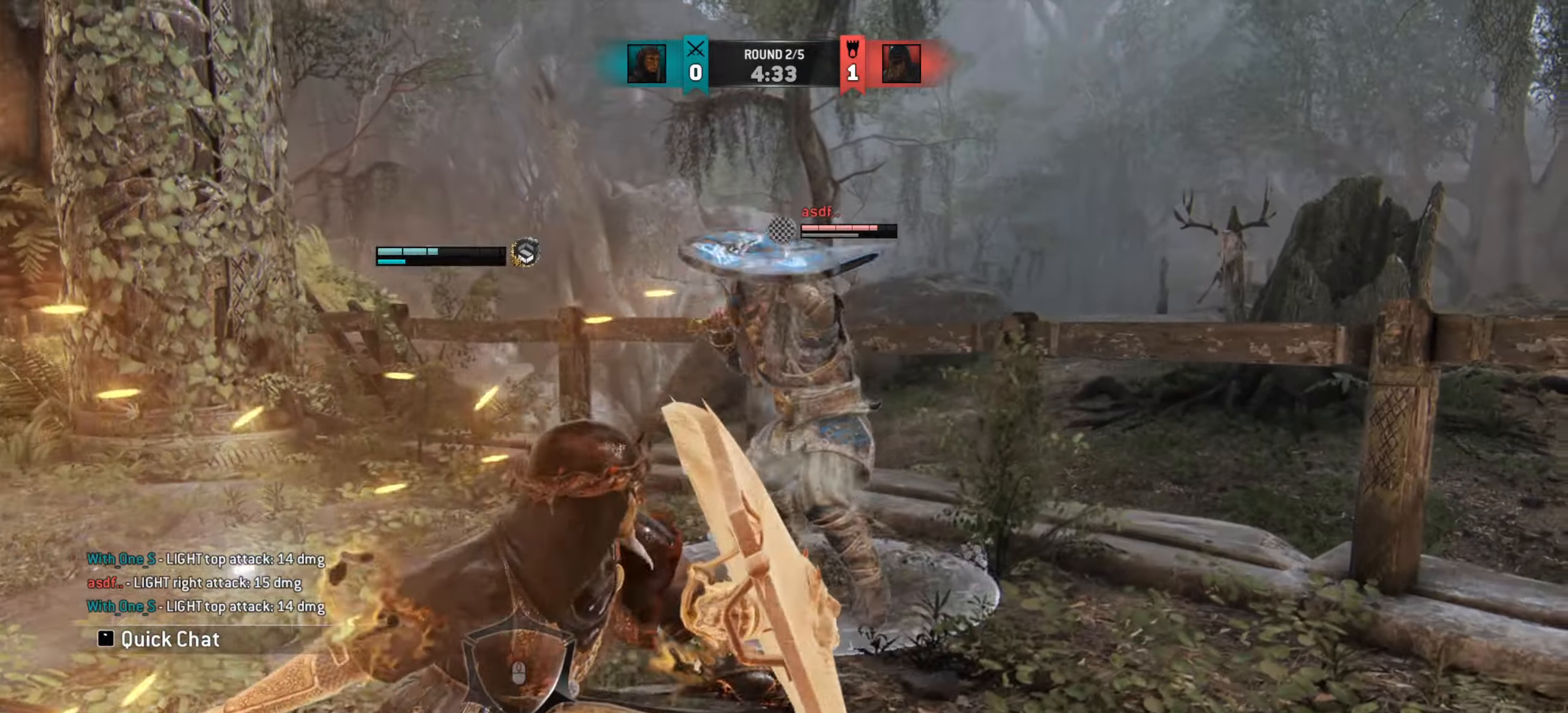
{"keys": [], "mouse": [], "events": [[50, "w", "up"]]}
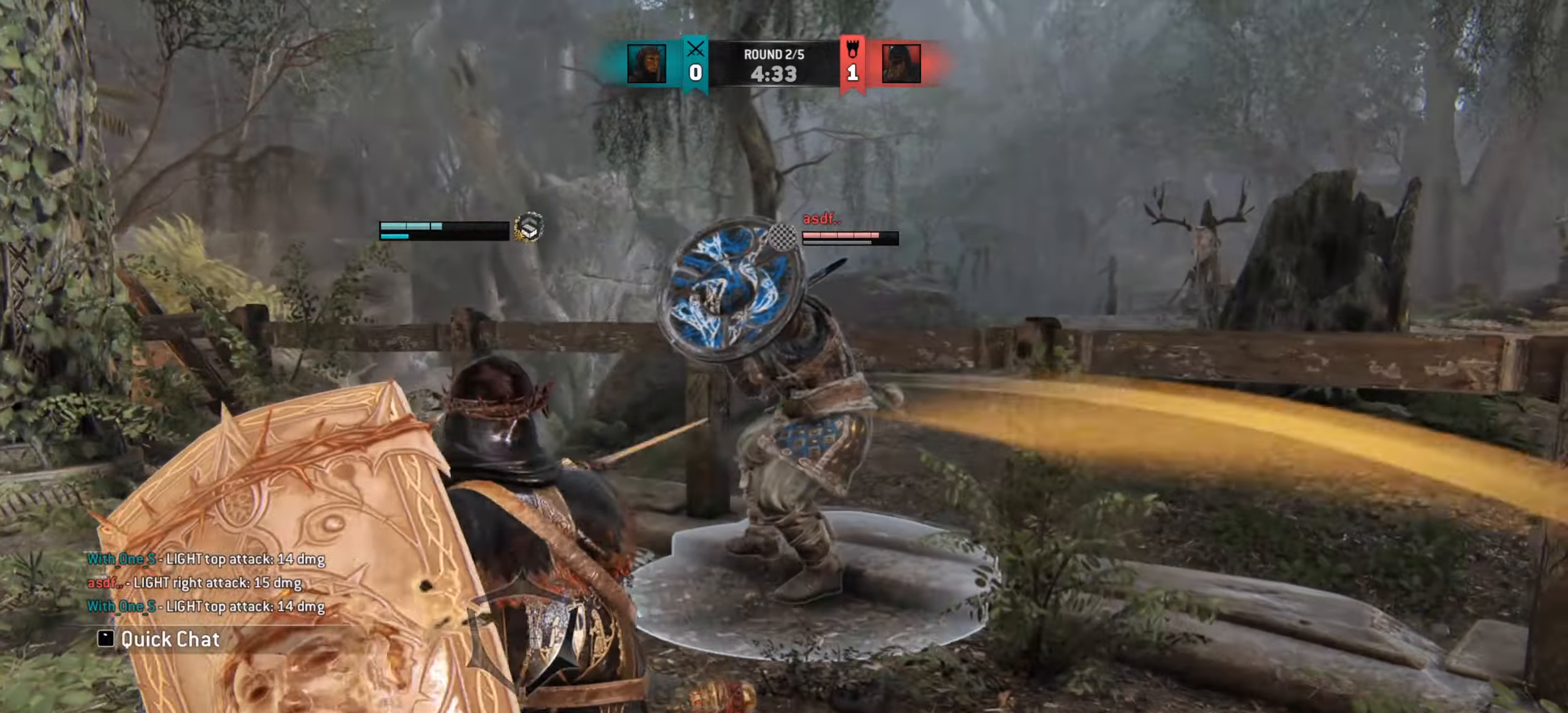
{"keys": [], "mouse": [], "events": []}
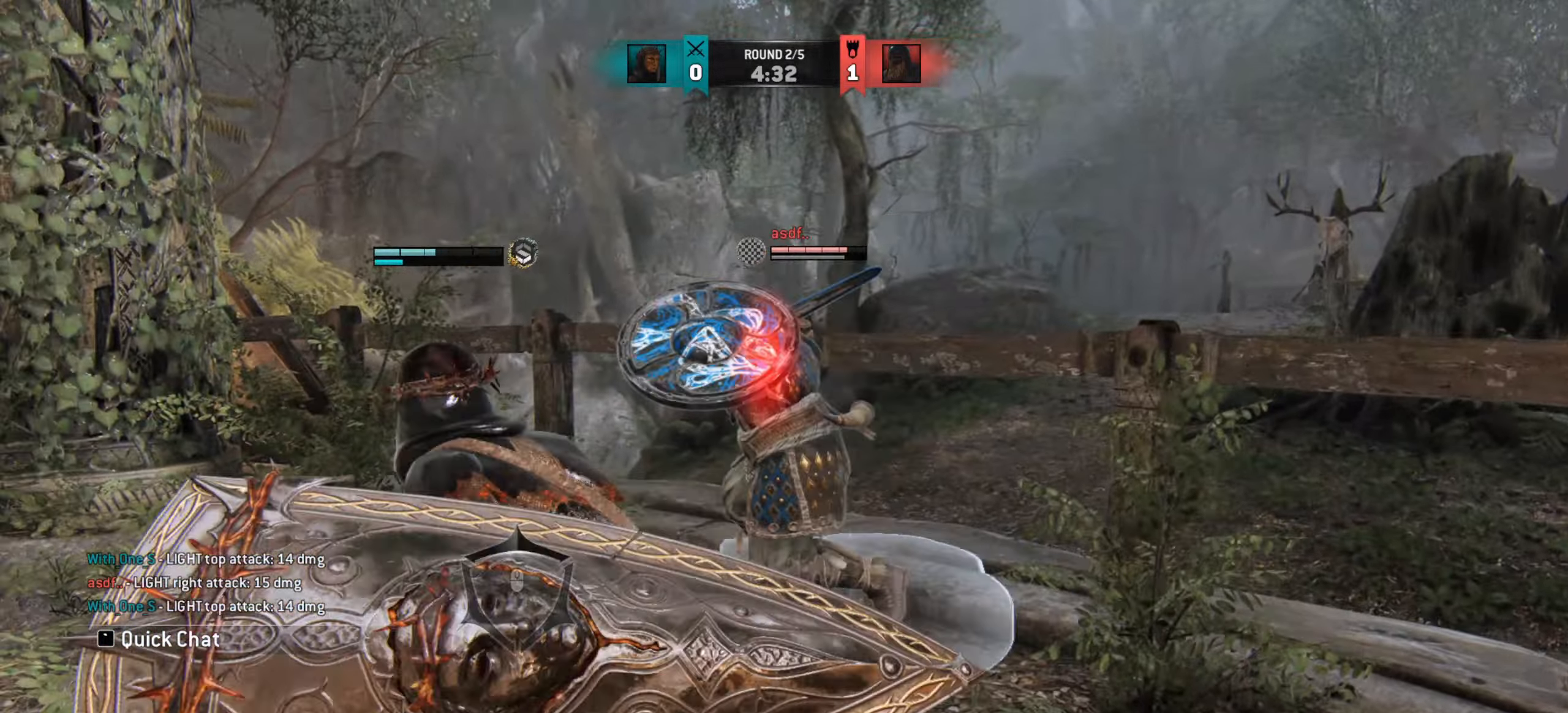
{"keys": ["a"], "mouse": [], "events": [[200, "a", "down"]]}
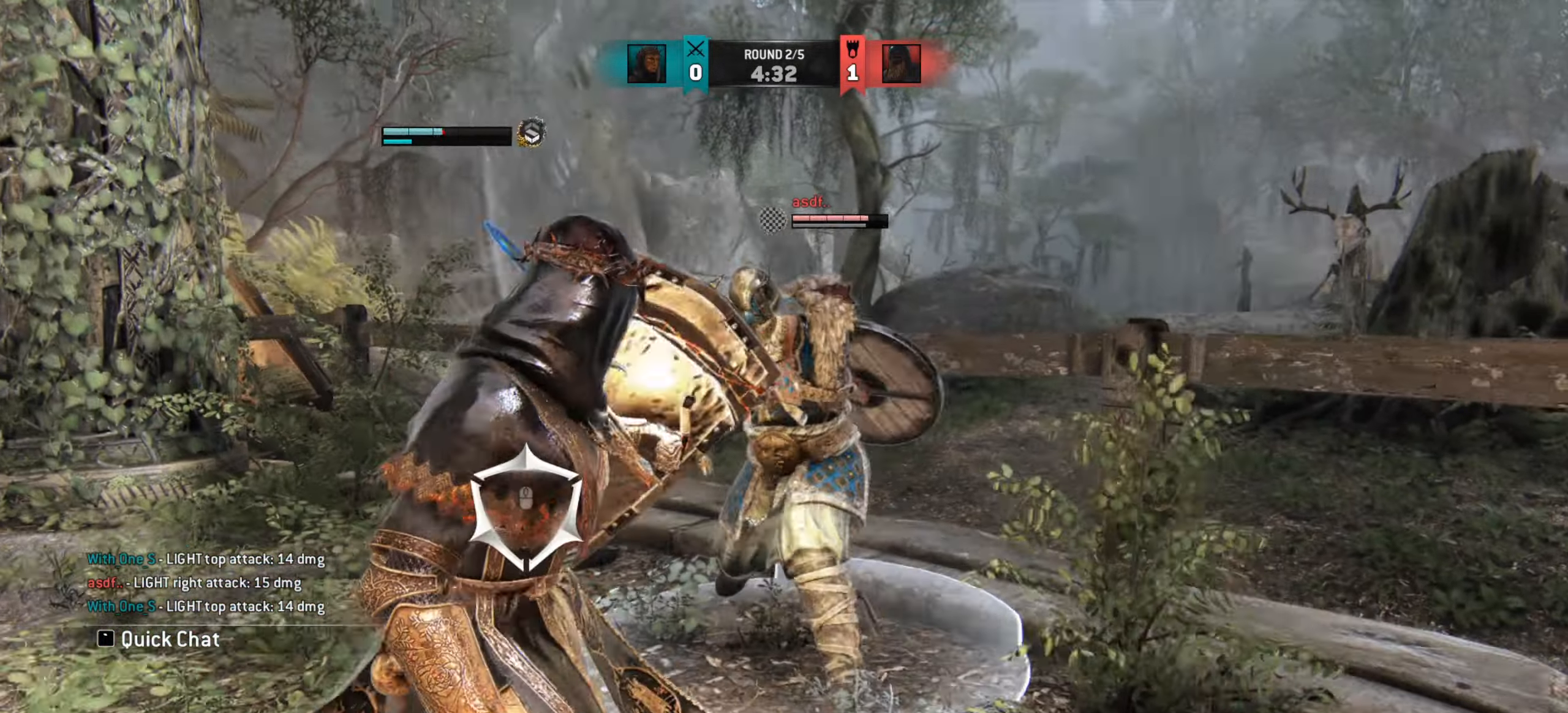
{"keys": ["w"], "mouse": [], "events": [[134, "w", "down"], [367, "a", "up"]]}
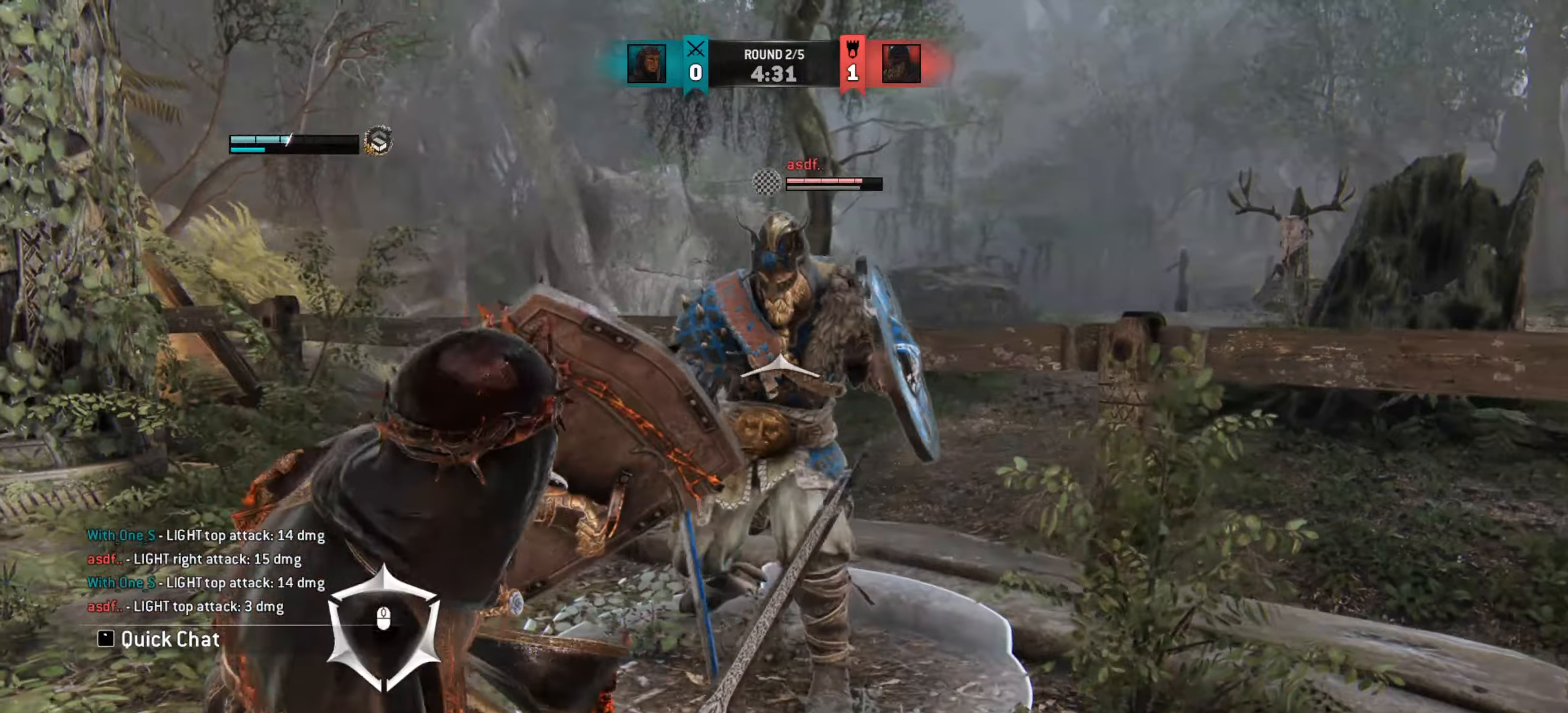
{"keys": ["w"], "mouse": [], "events": []}
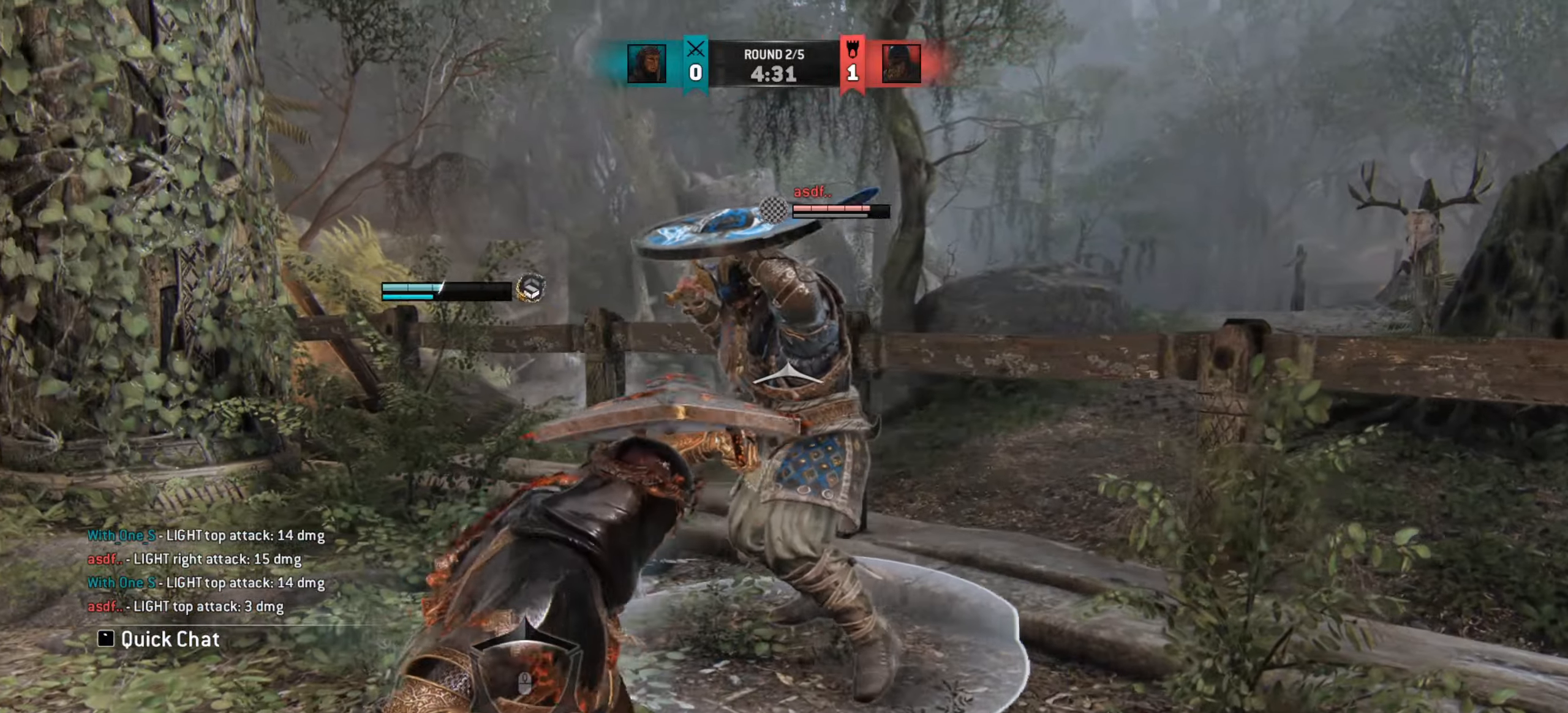
{"keys": ["w"], "mouse": []}
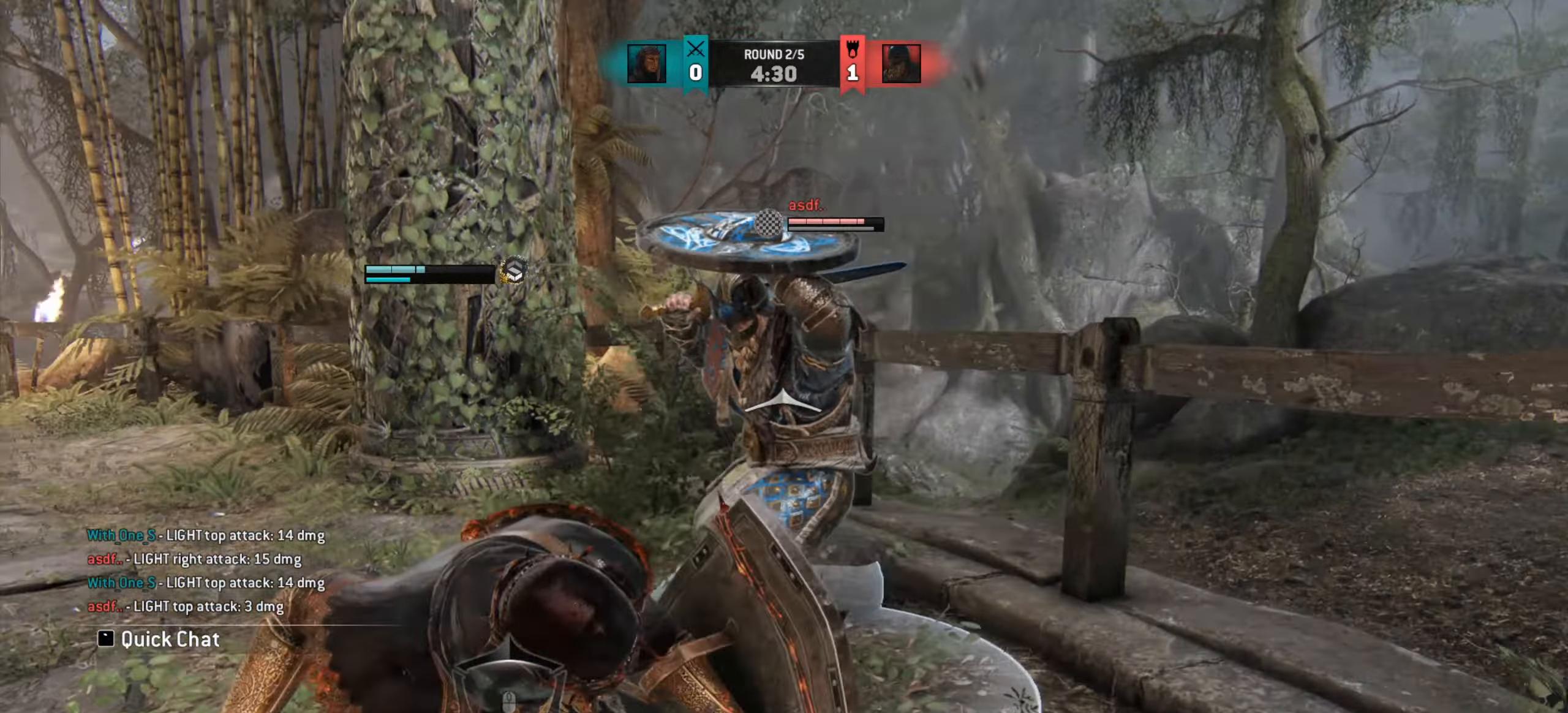
{"keys": [], "mouse": [], "events": [[350, "w", "up"]]}
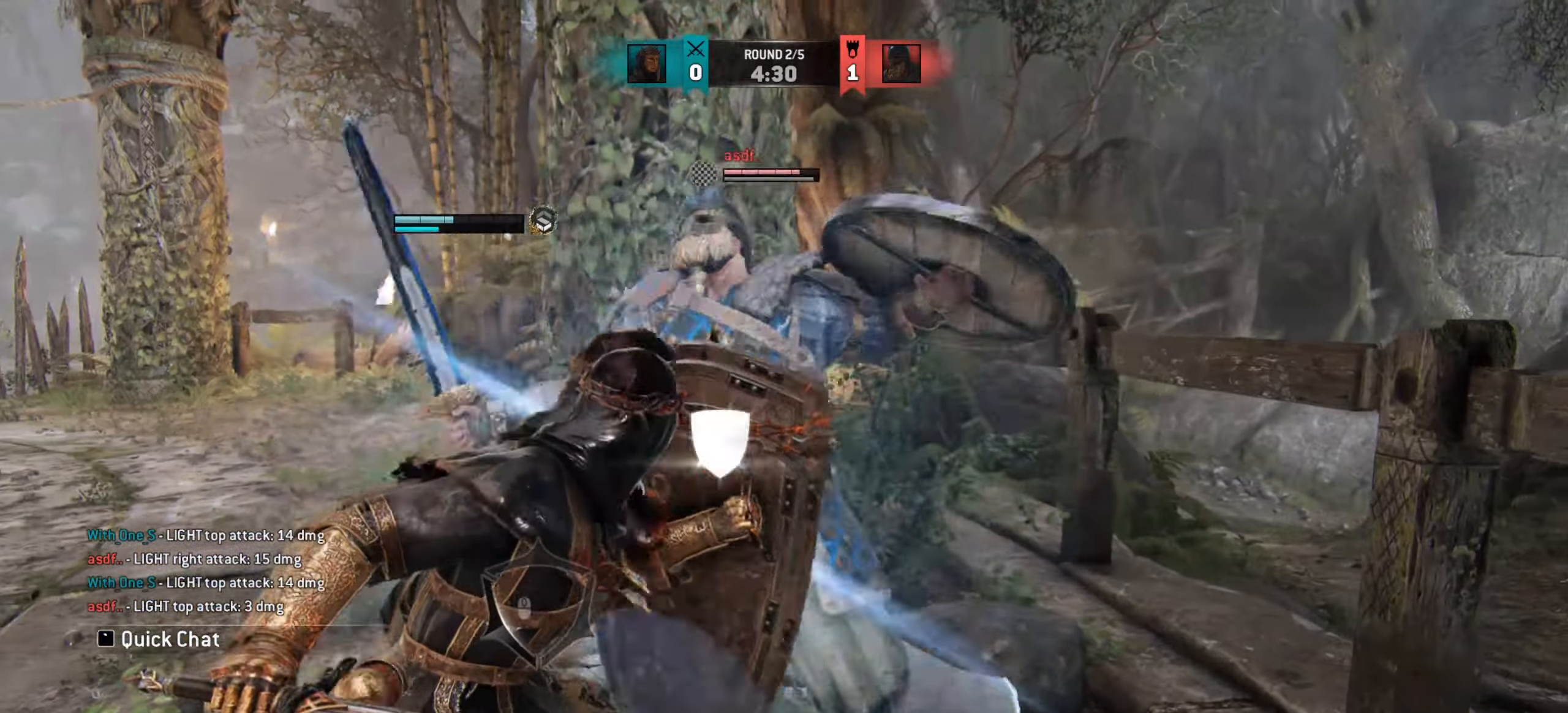
{"keys": ["w"], "mouse": [], "events": [[384, "w", "down"]]}
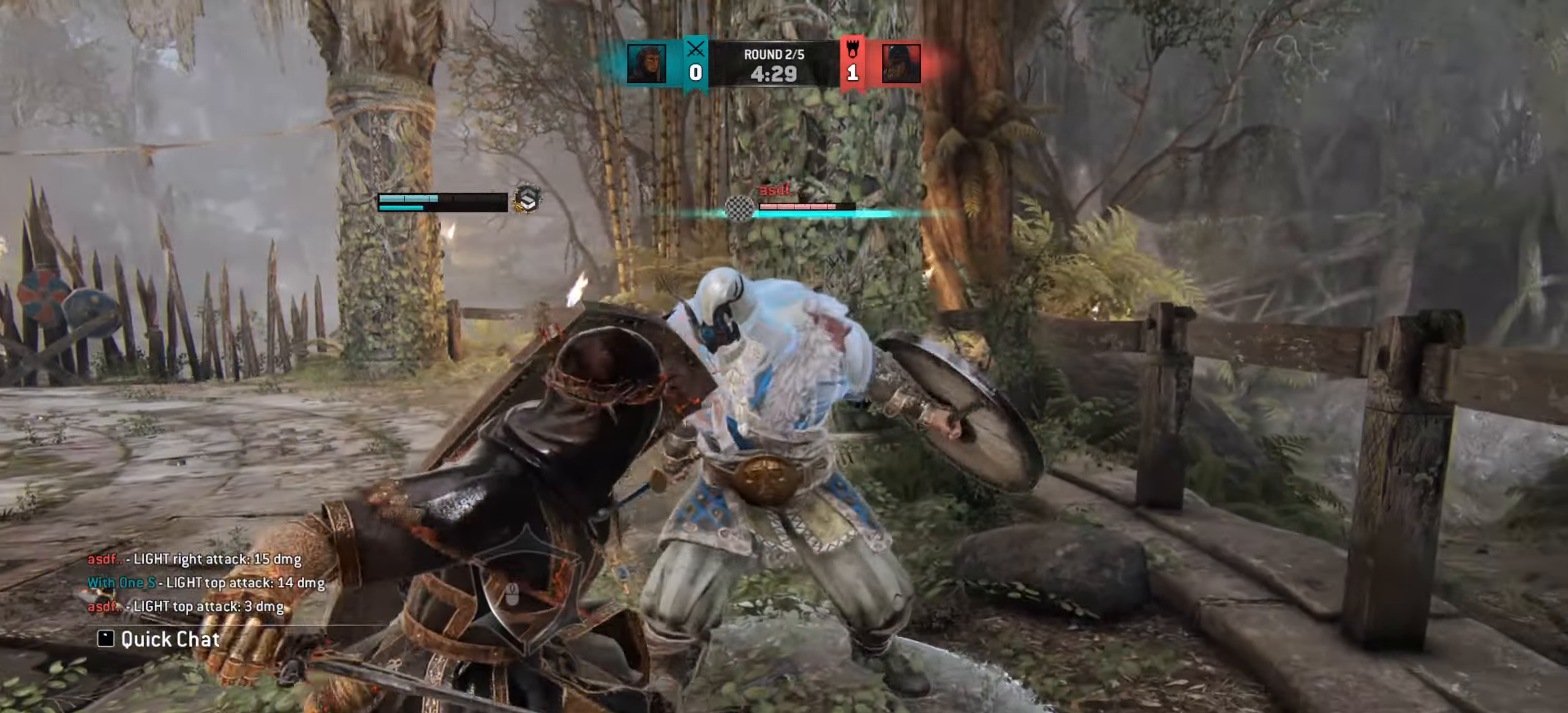
{"keys": [], "mouse": []}
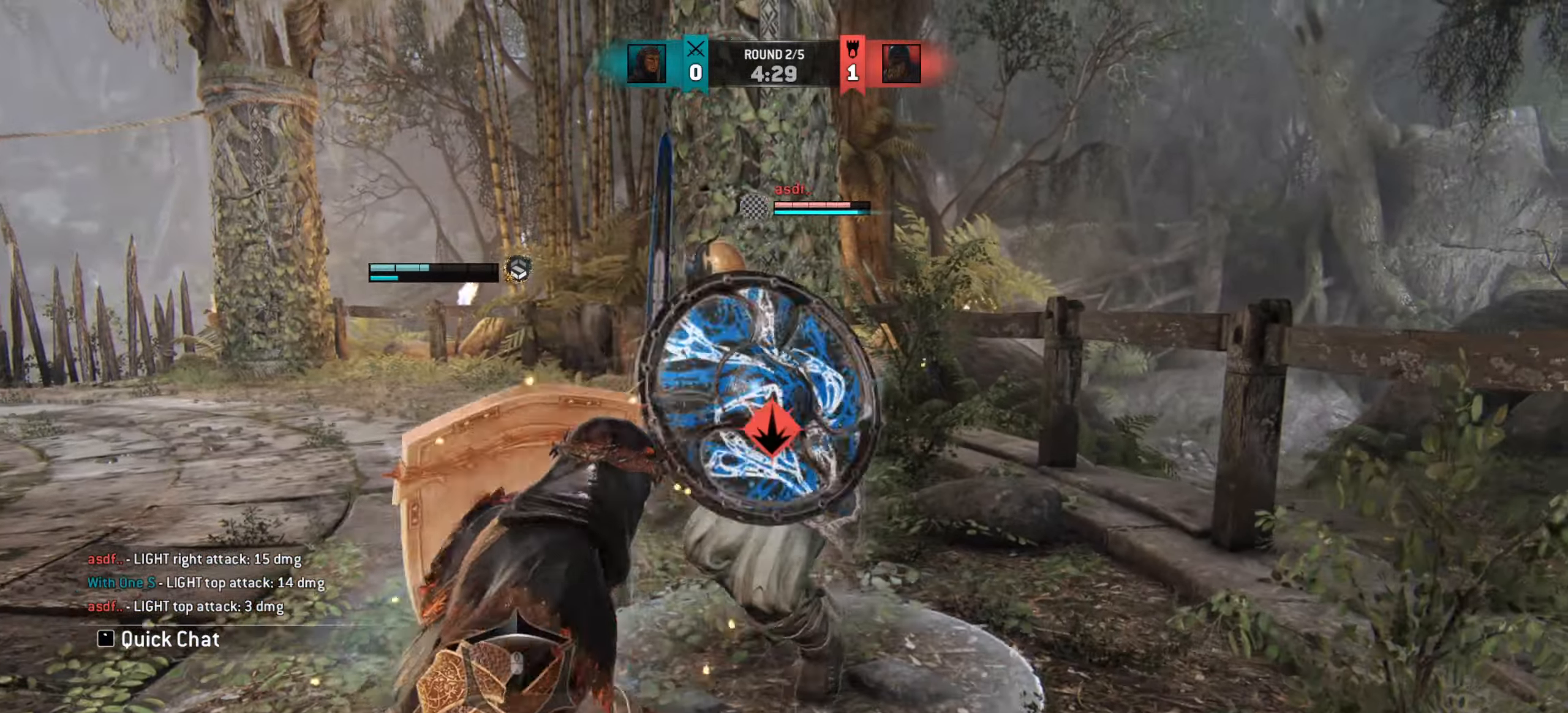
{"keys": [], "mouse": [], "events": []}
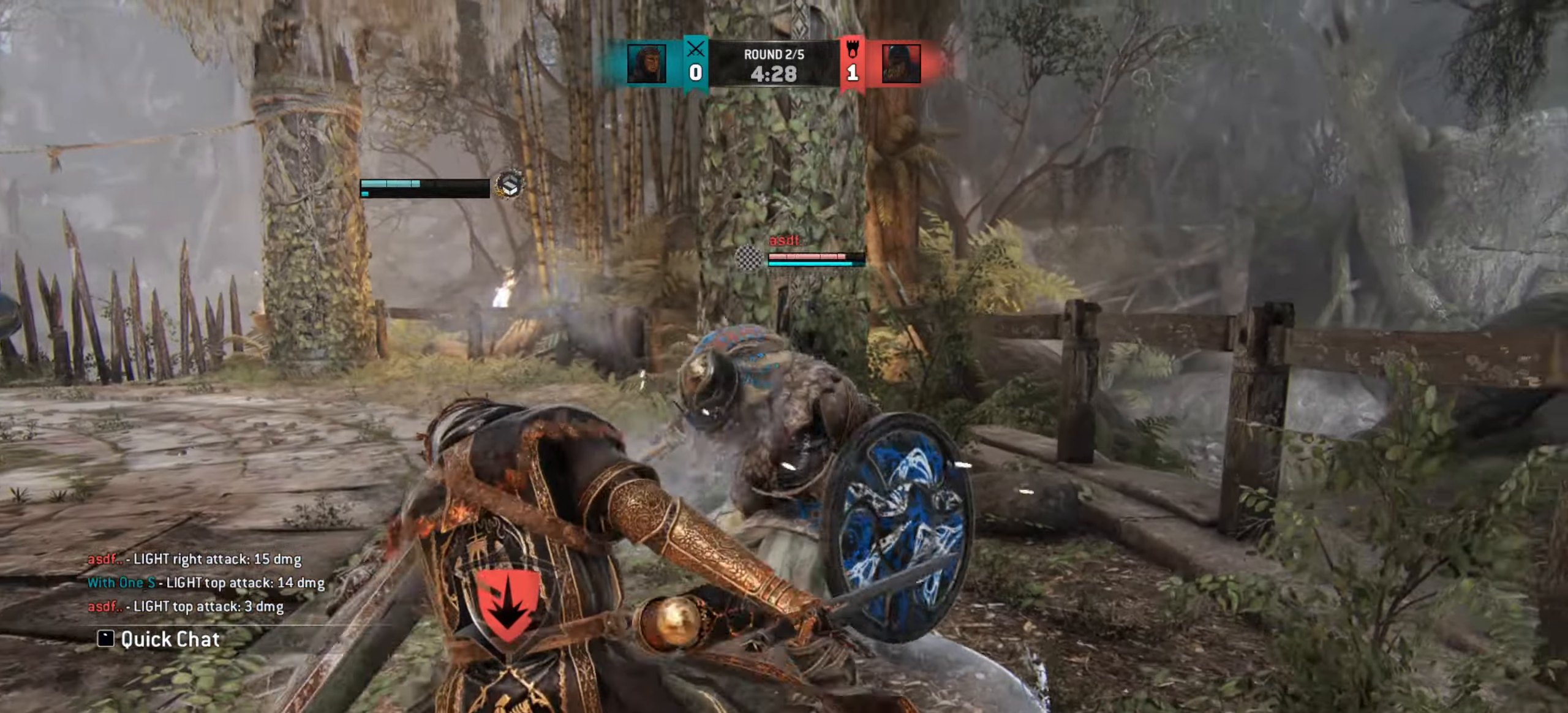
{"keys": ["a"], "mouse": [], "events": [[233, "a", "down"]]}
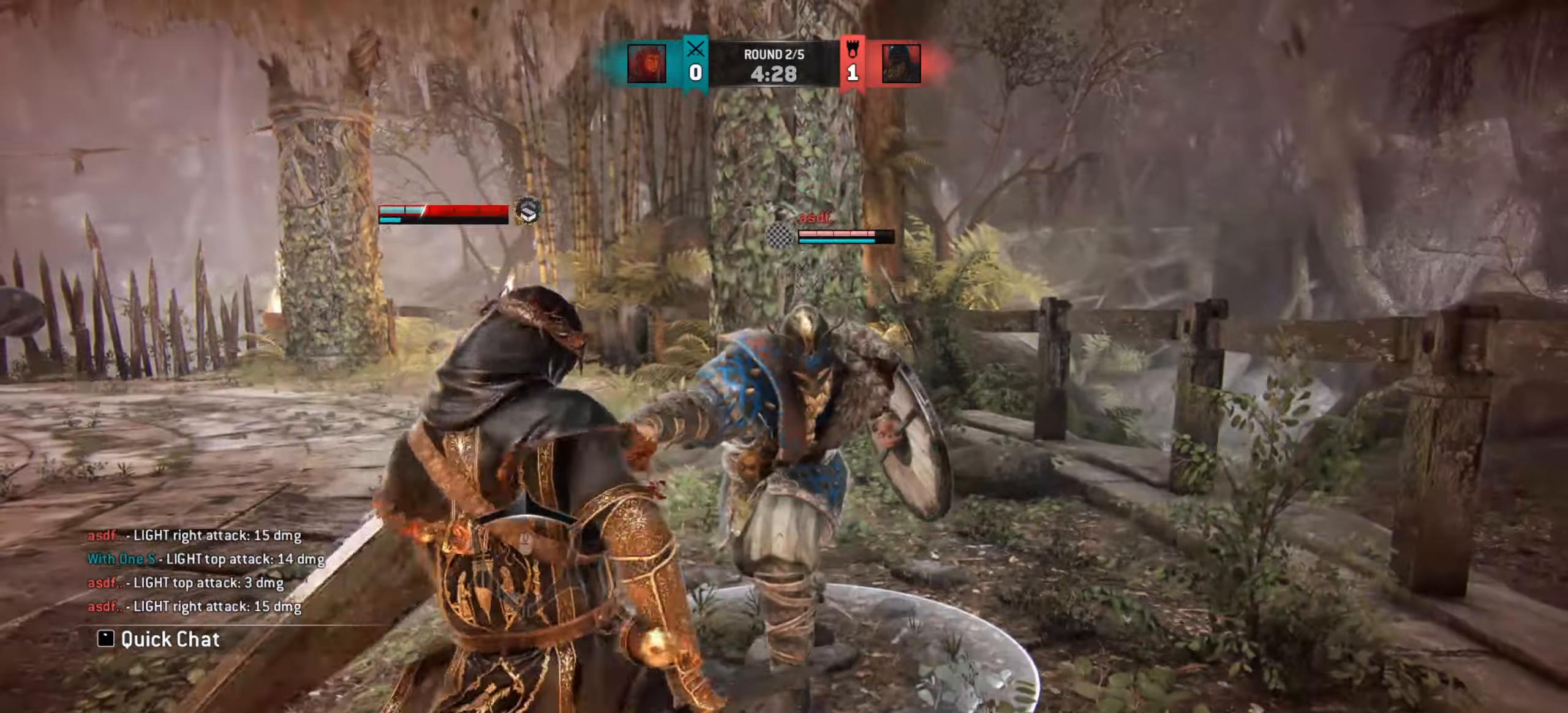
{"keys": ["a"], "mouse": [], "events": []}
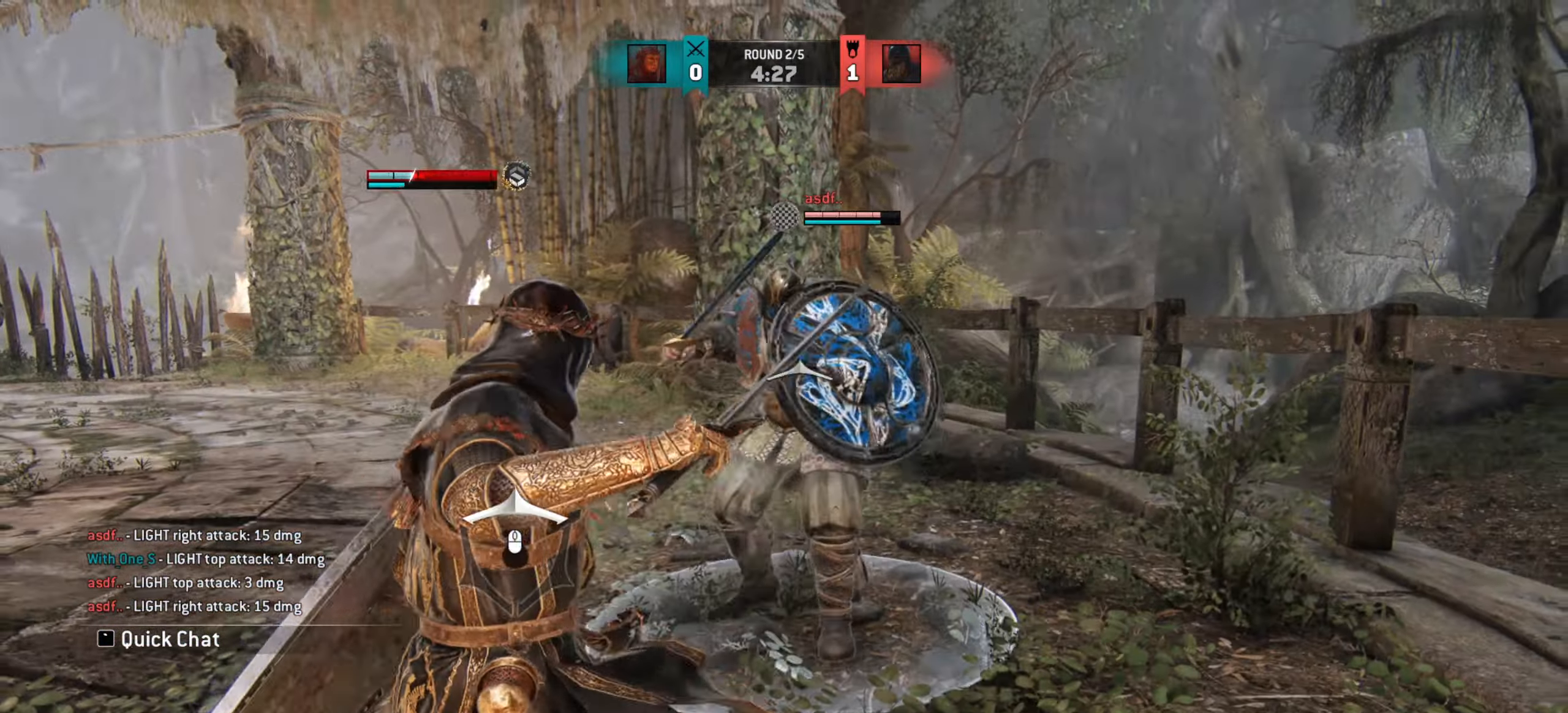
{"keys": ["a"], "mouse": [], "events": []}
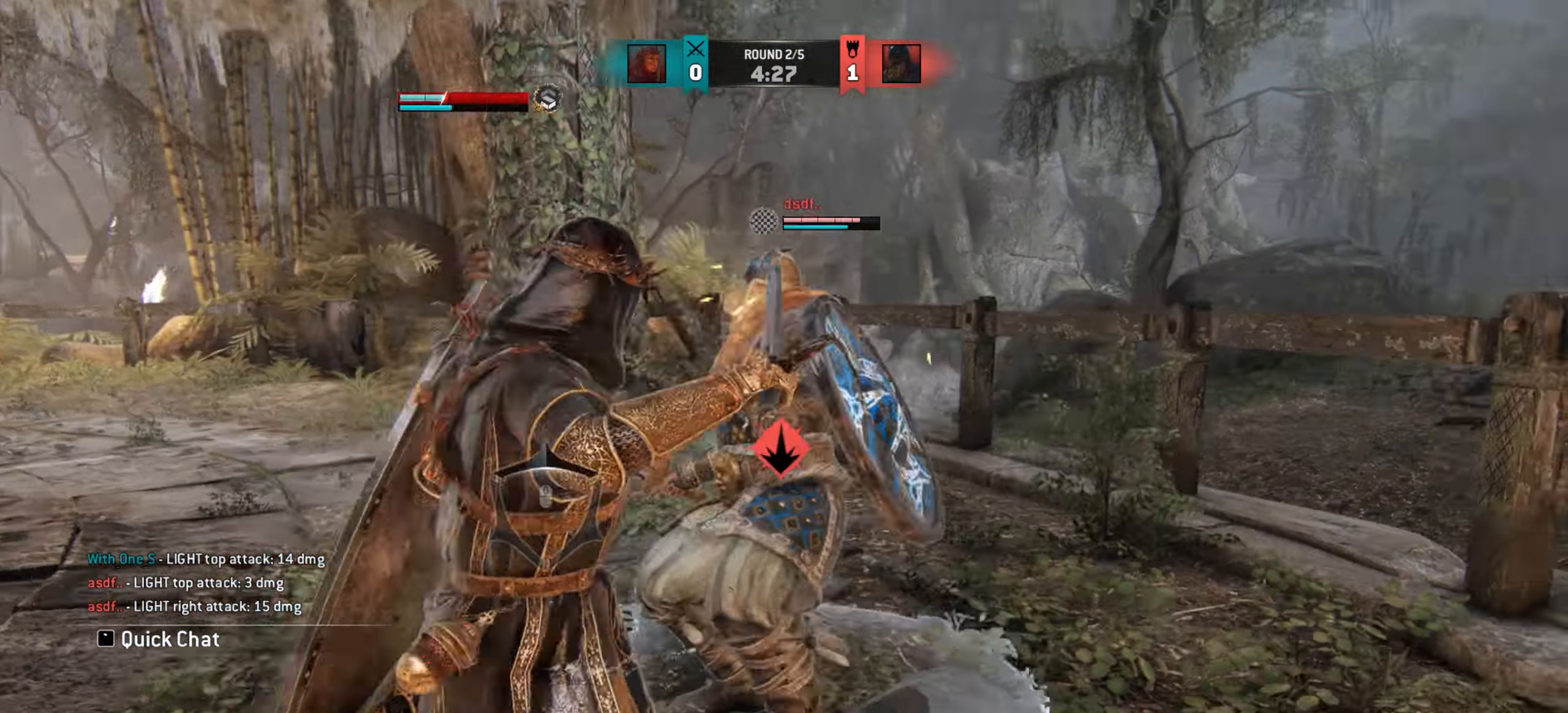
{"keys": [], "mouse": [], "events": [[67, "mouse_left", "down"], [150, "mouse_left", "up"], [234, "a", "up"]]}
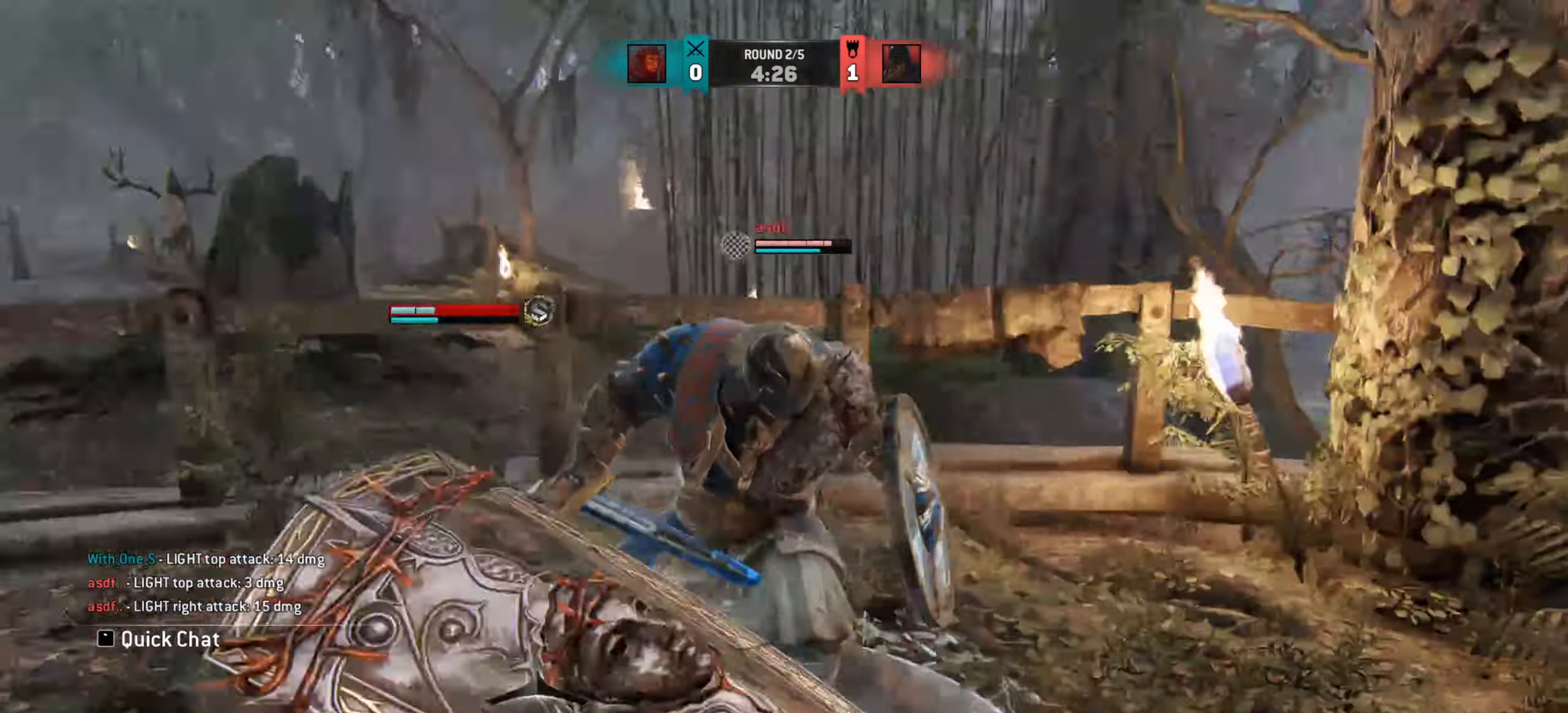
{"keys": ["d"], "mouse": [], "events": [[450, "d", "down"]]}